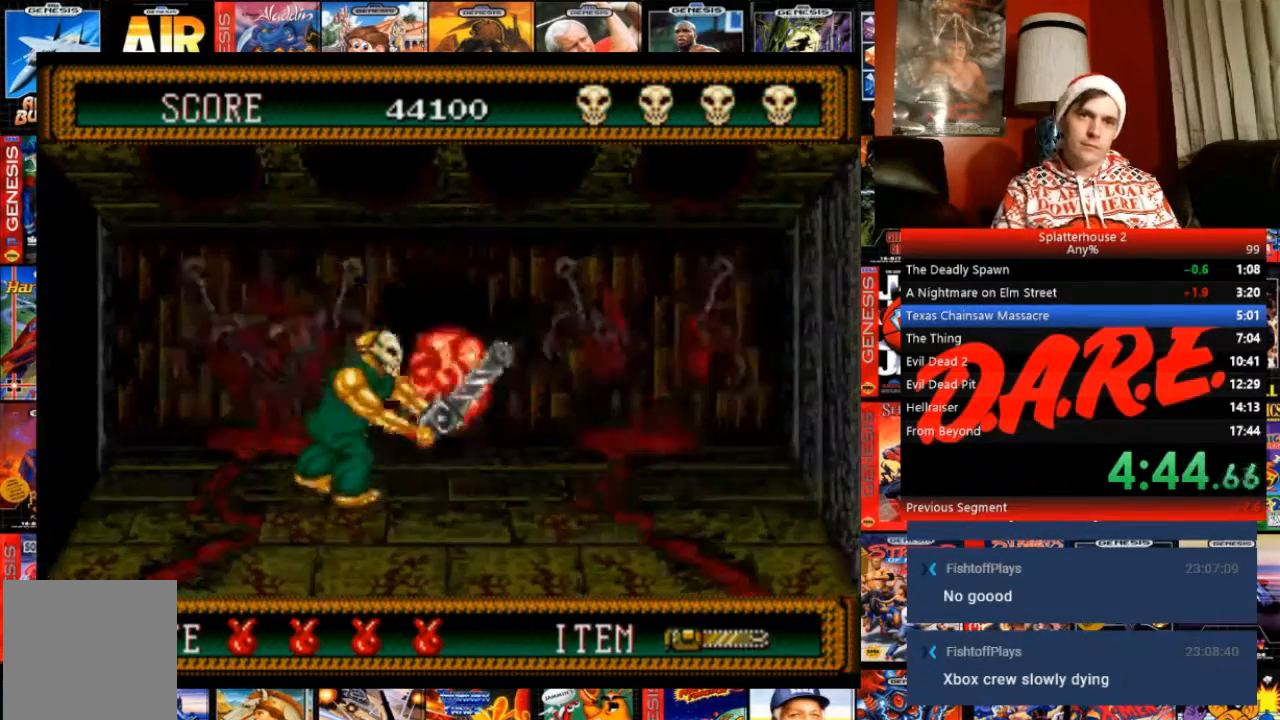
Gameplay with a controller (Xbox layout); each line is a JSON object with the inputs held at the frame after it. "events" lists button and stick changes between this image and that frame as [ms after this image, input, new state], when the widget could be followed in between. Not read: L3 R3 left_stick right_stick.
{"buttons": [], "events": [[233, "A", "up"]]}
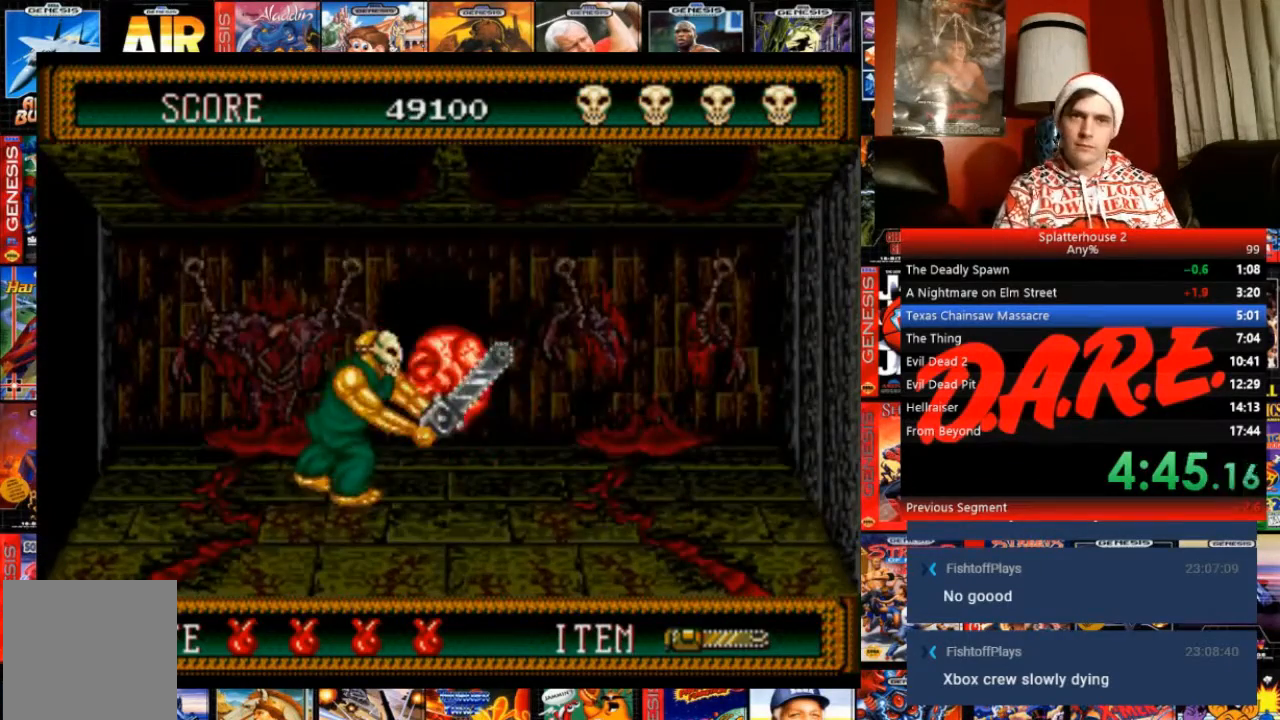
{"buttons": [], "events": []}
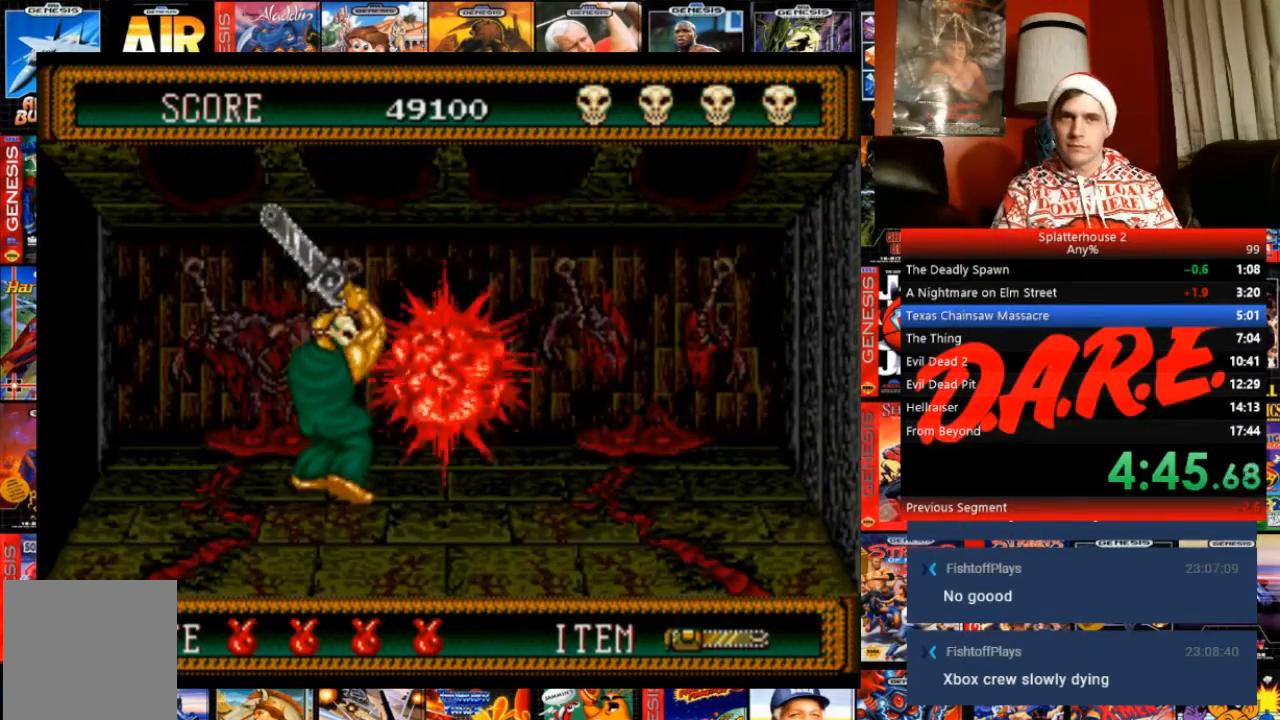
{"buttons": [], "events": []}
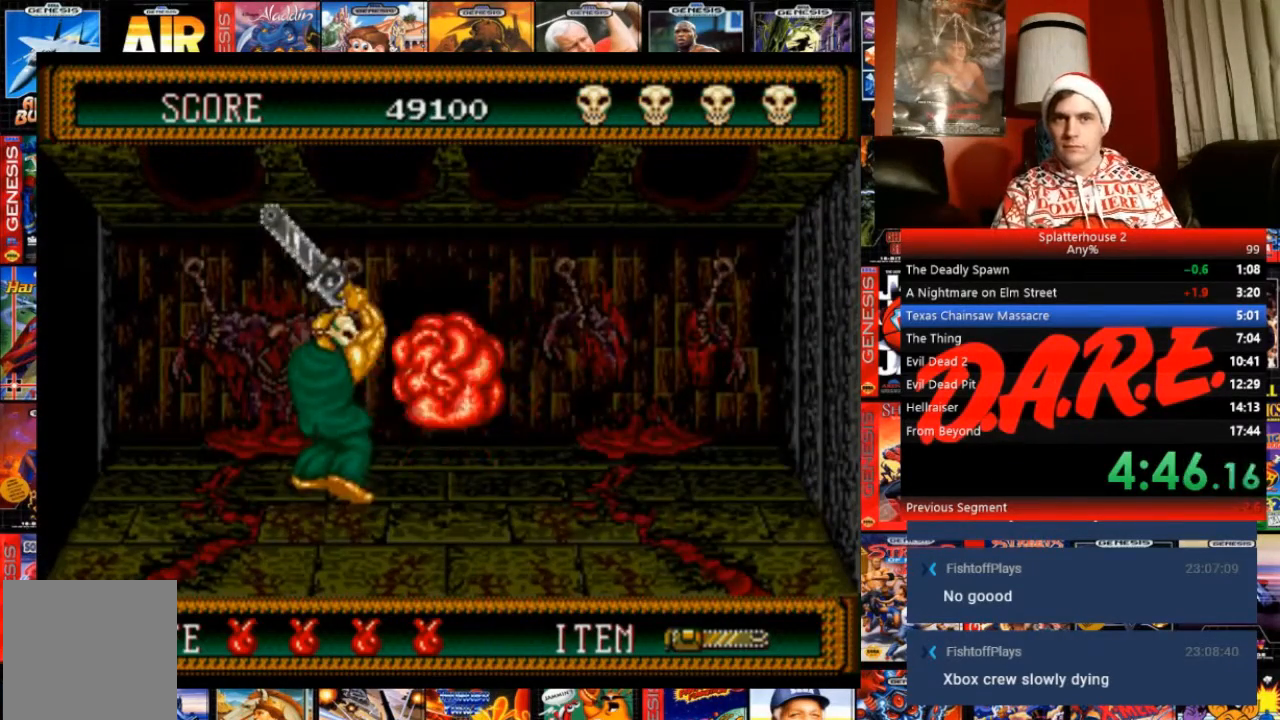
{"buttons": ["A"], "events": [[267, "A", "down"], [334, "A", "up"], [434, "A", "down"]]}
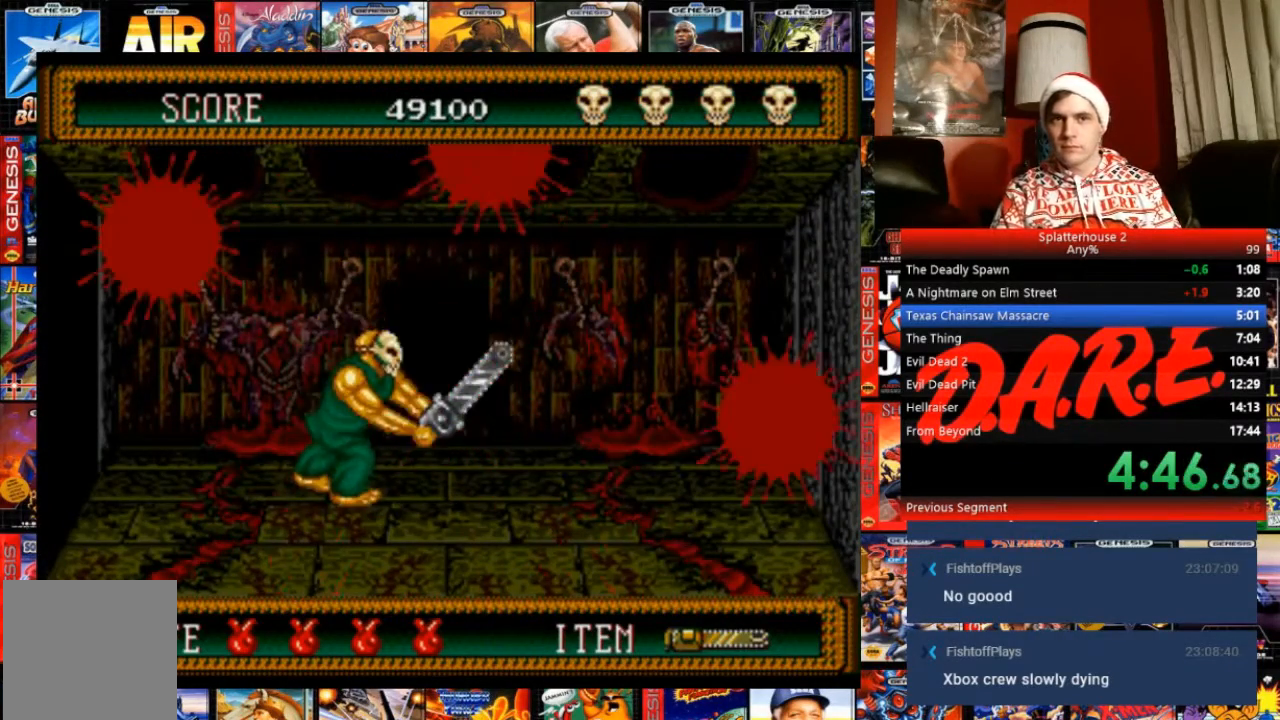
{"buttons": ["A"], "events": [[33, "A", "up"], [133, "A", "down"], [200, "A", "up"], [267, "A", "down"], [367, "A", "up"], [467, "A", "down"]]}
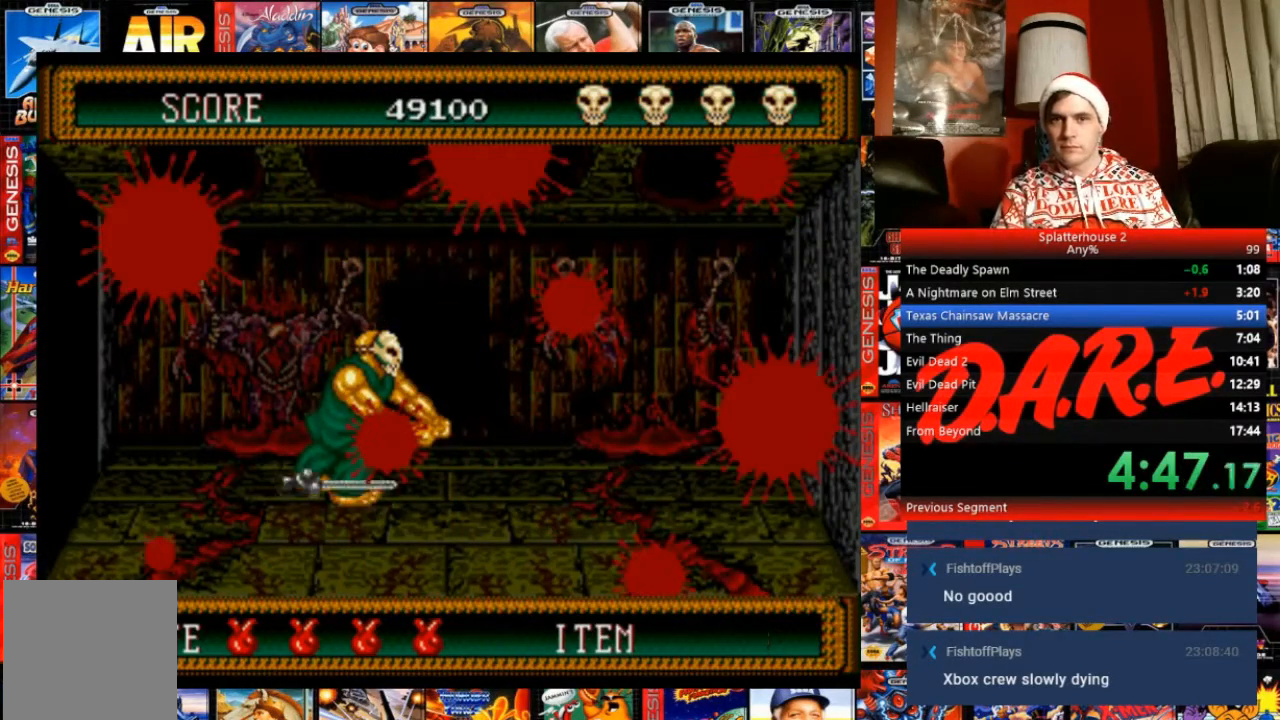
{"buttons": [], "events": [[67, "A", "up"], [134, "A", "down"], [234, "A", "up"], [334, "A", "down"], [434, "A", "up"]]}
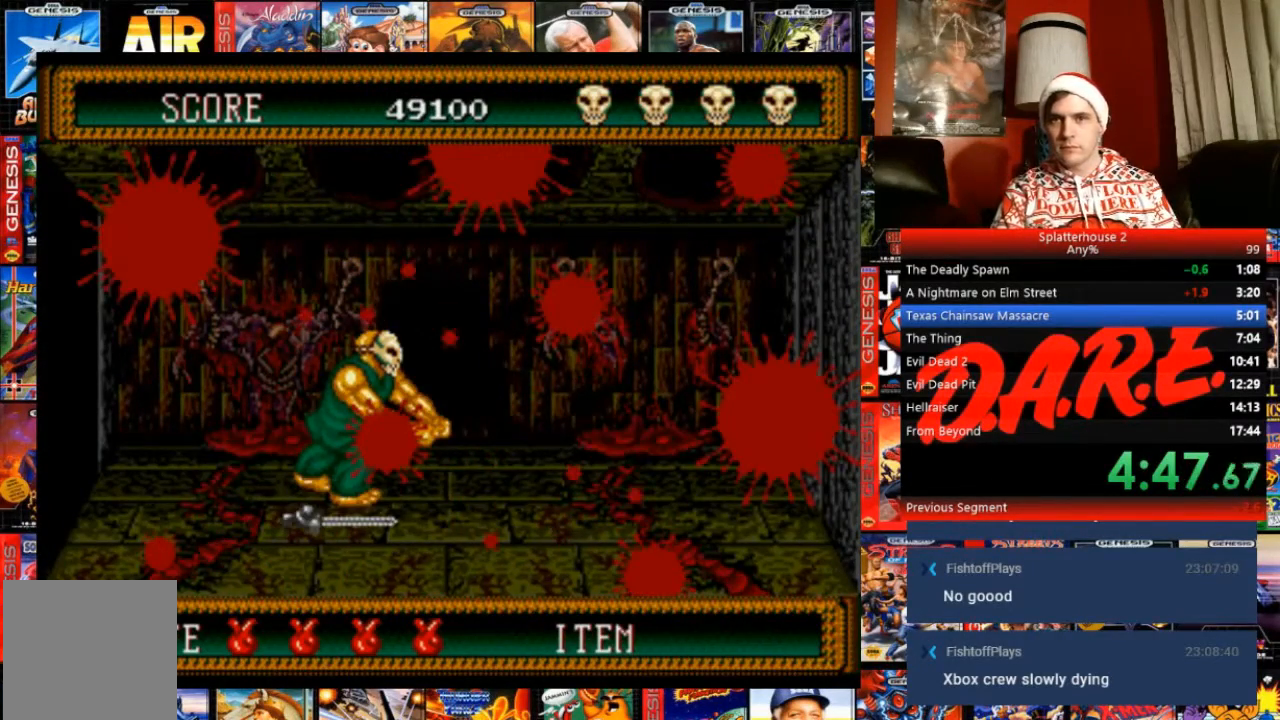
{"buttons": [], "events": [[133, "A", "down"], [333, "A", "up"], [367, "A", "down"], [433, "A", "up"]]}
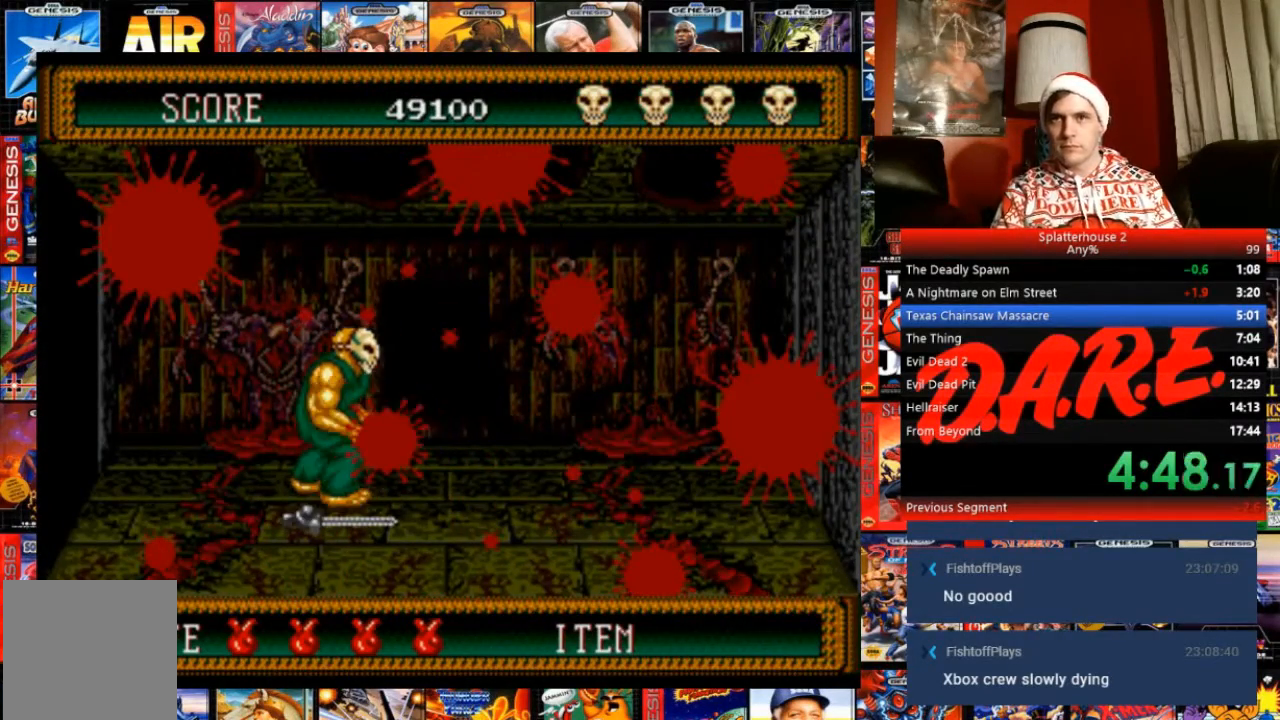
{"buttons": [], "events": [[34, "A", "down"], [134, "A", "up"]]}